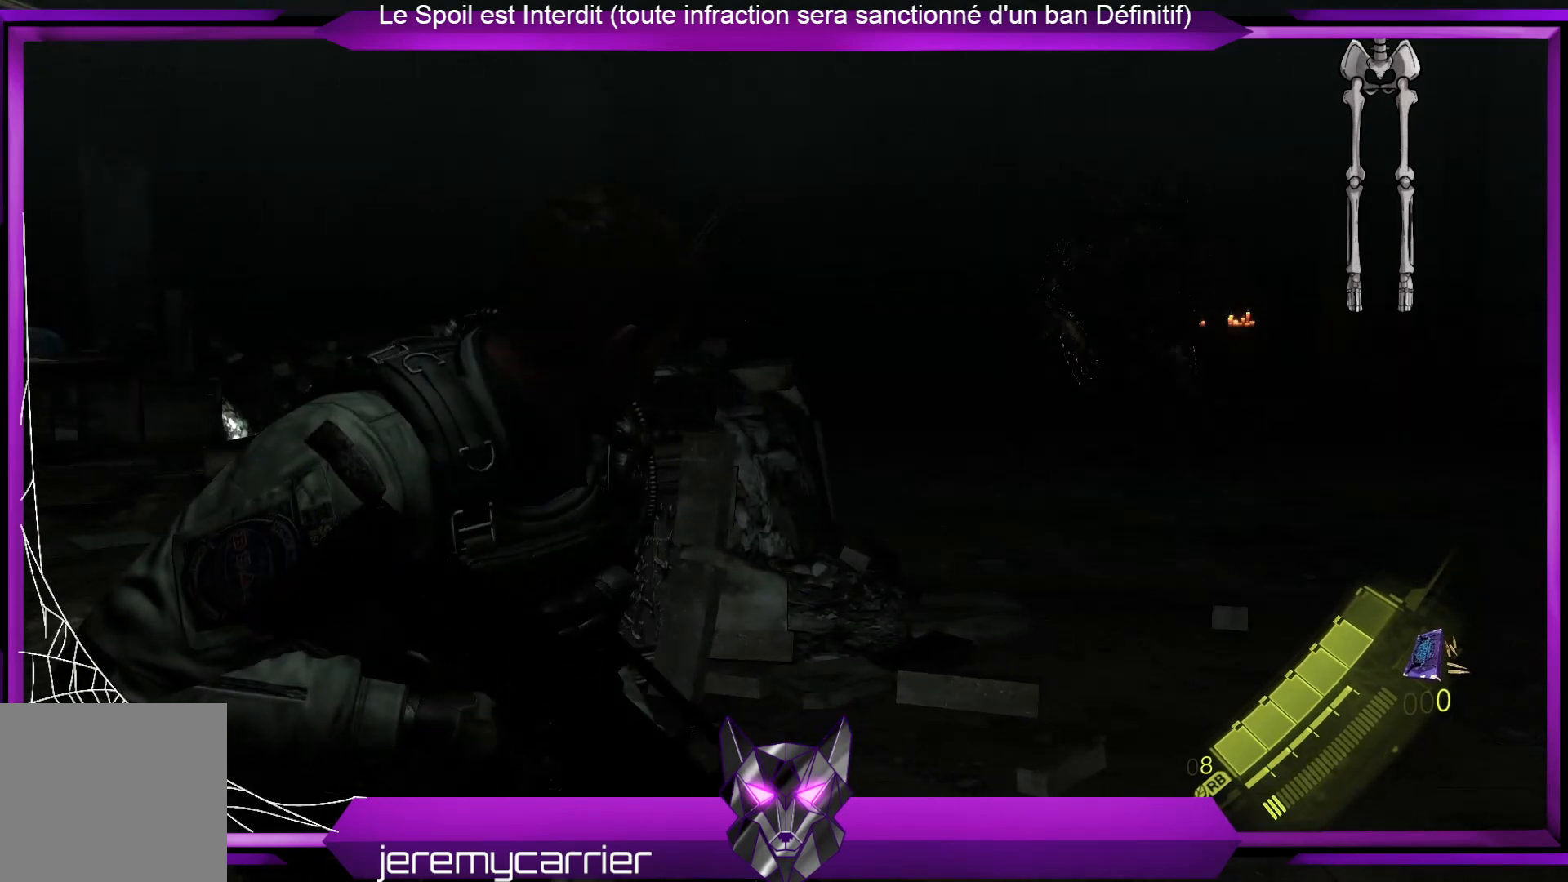
Gameplay with a controller (Xbox layout); each line is a JSON object with the inputs held at the frame after it. "events" lists button and stick changes between this image and that frame as [ms after this image, input, new state], when the widget could be followed in between.
{"buttons": [], "left_stick": "center", "right_stick": "center", "events": [[234, "left_stick", "left"], [435, "left_stick", "center"]]}
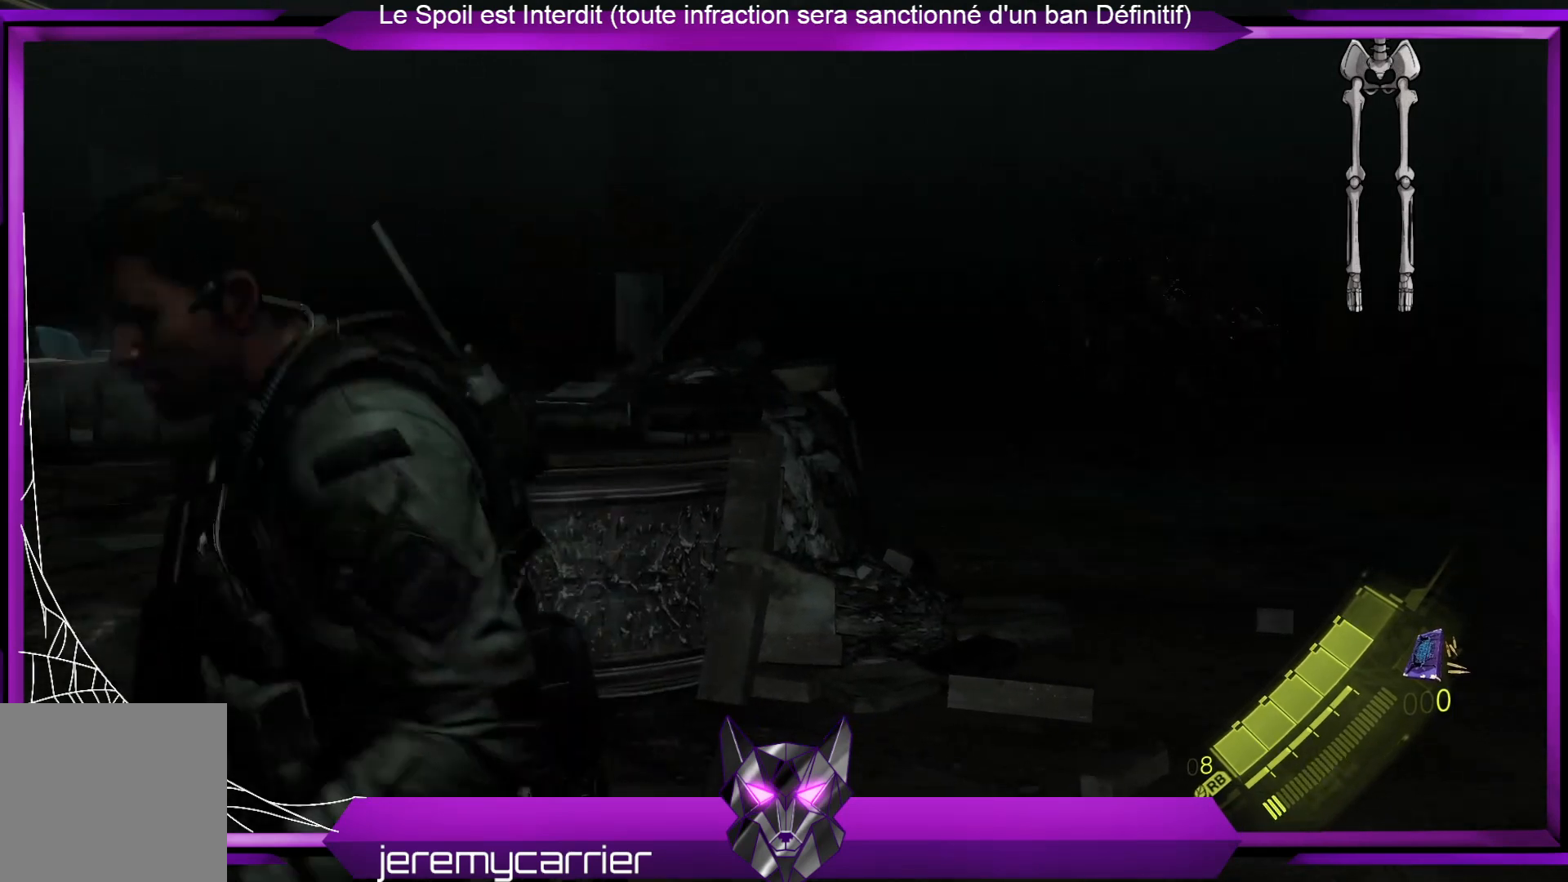
{"buttons": [], "left_stick": "up", "right_stick": "center", "events": [[367, "left_stick", "up"]]}
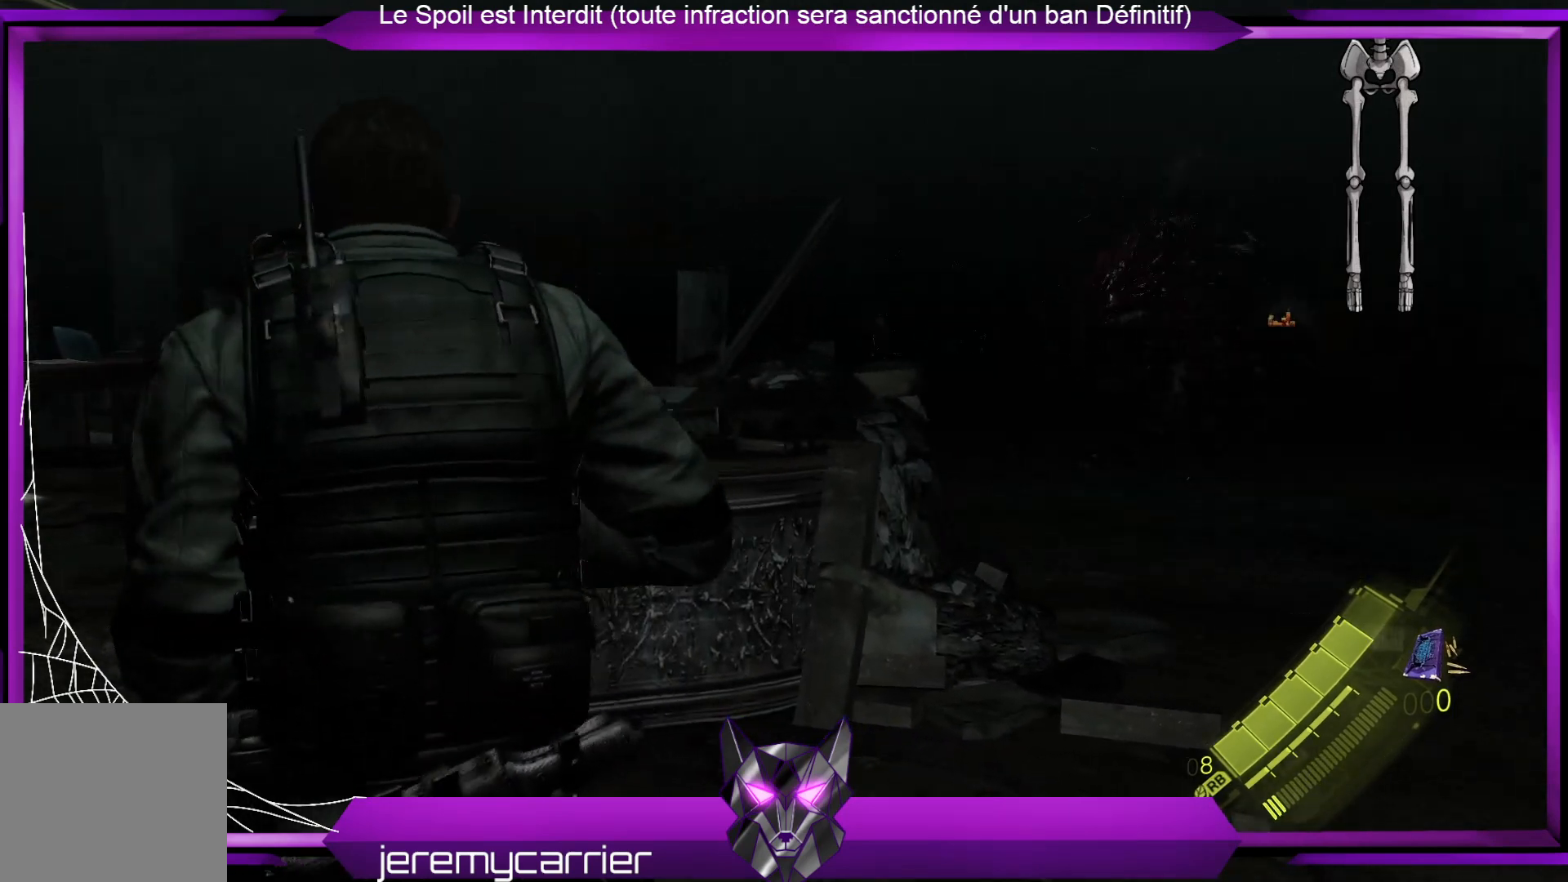
{"buttons": [], "left_stick": "up-right", "right_stick": "center", "events": [[167, "left_stick", "up-left"], [501, "left_stick", "up-right"]]}
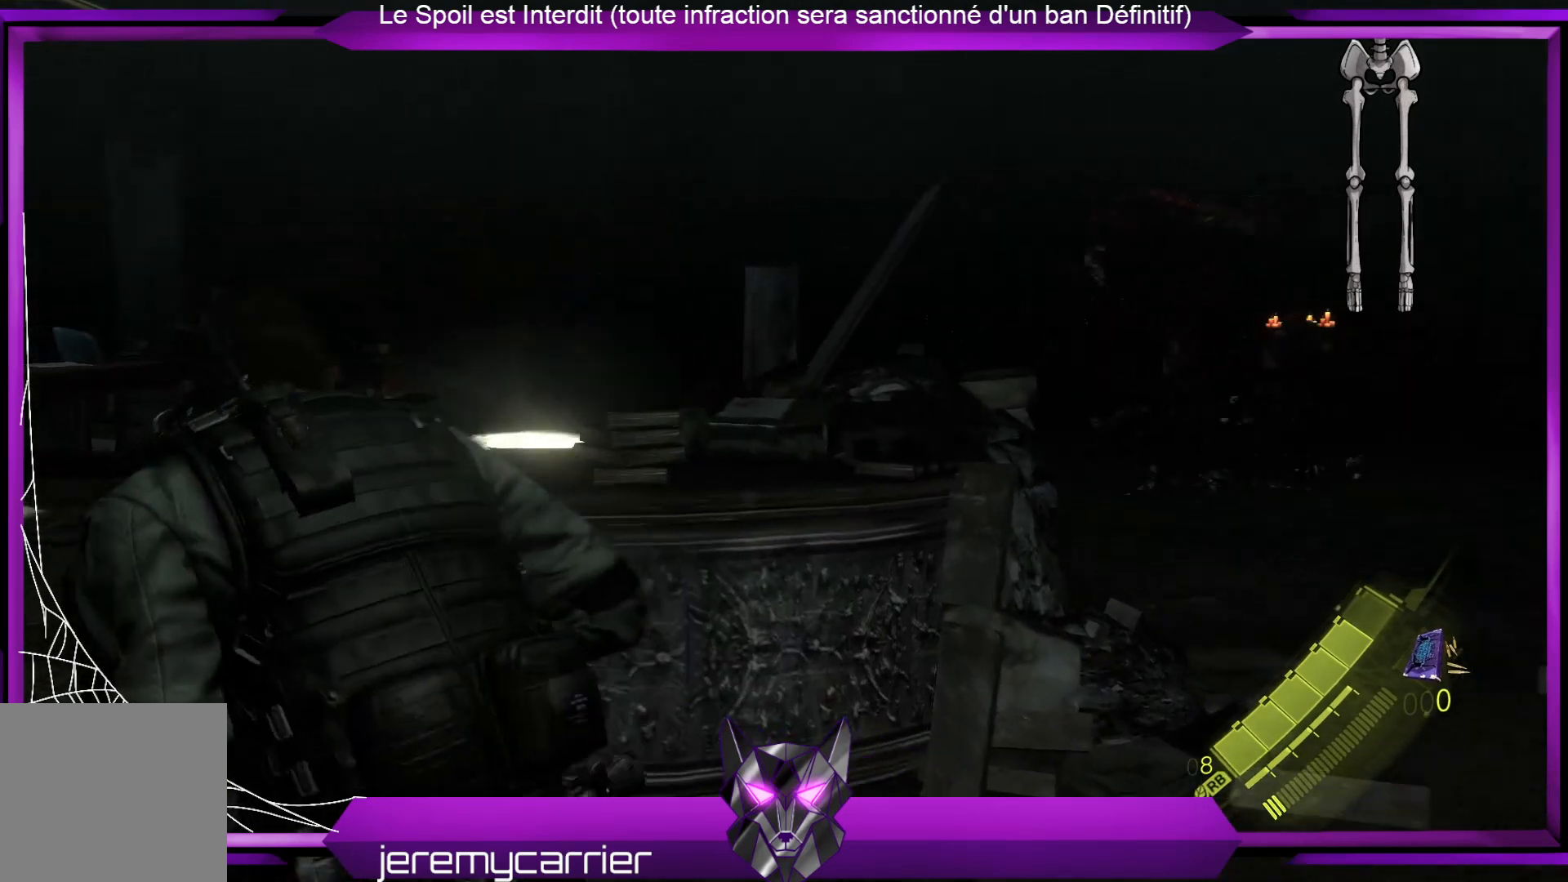
{"buttons": ["L2"], "left_stick": "up-right", "right_stick": "center", "events": [[201, "right_stick", "right"], [301, "right_stick", "up-right"], [334, "L2", "down"], [401, "right_stick", "up"], [501, "right_stick", "center"]]}
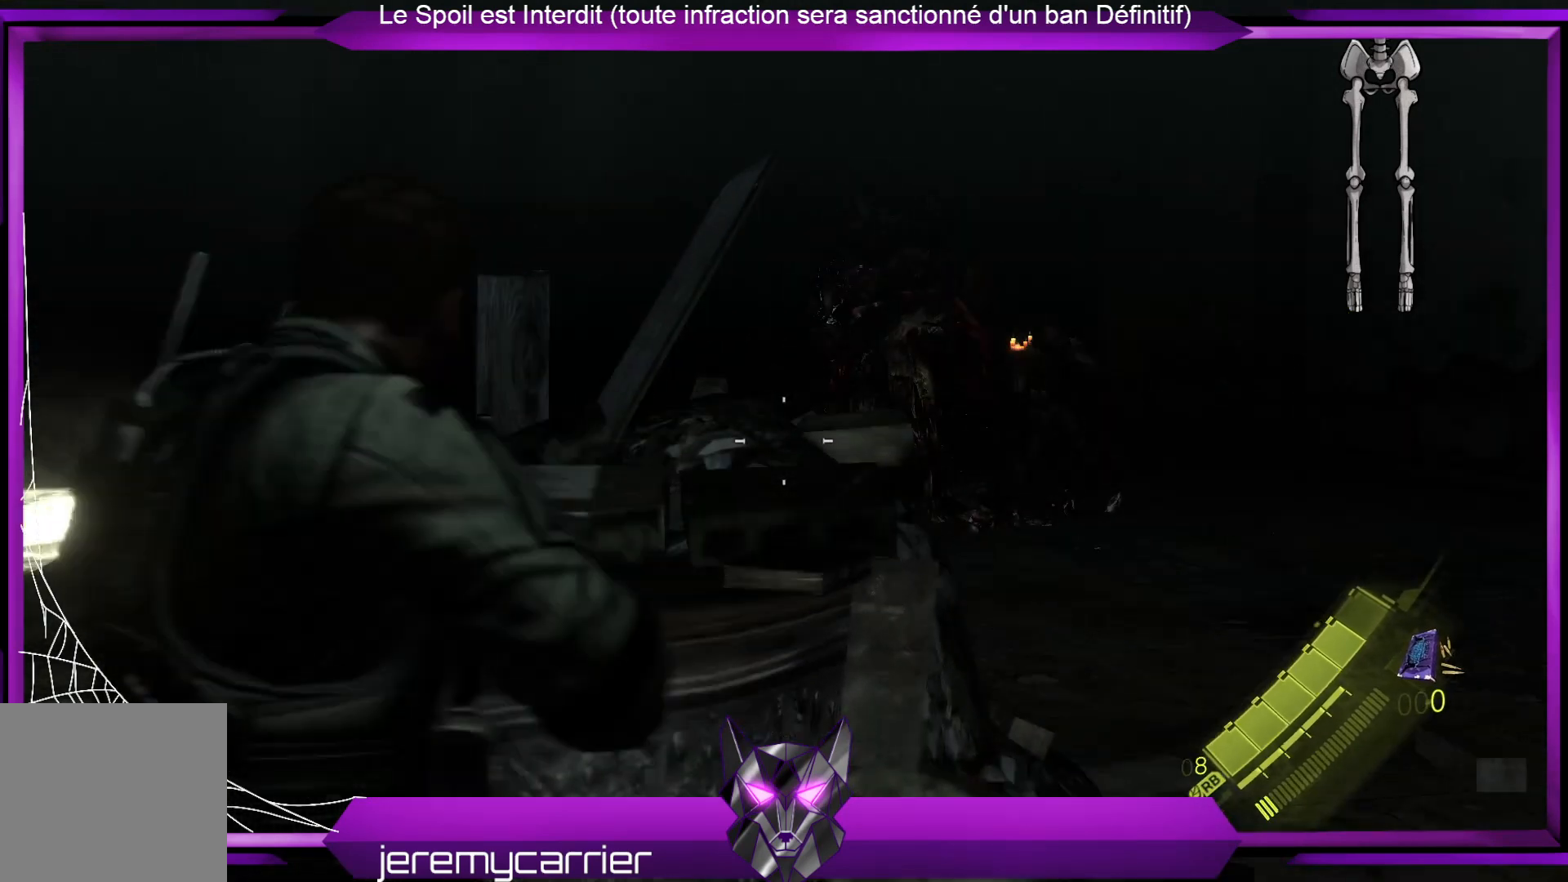
{"buttons": ["L2"], "left_stick": "up-right", "right_stick": "center", "events": [[268, "right_stick", "up"], [468, "right_stick", "center"]]}
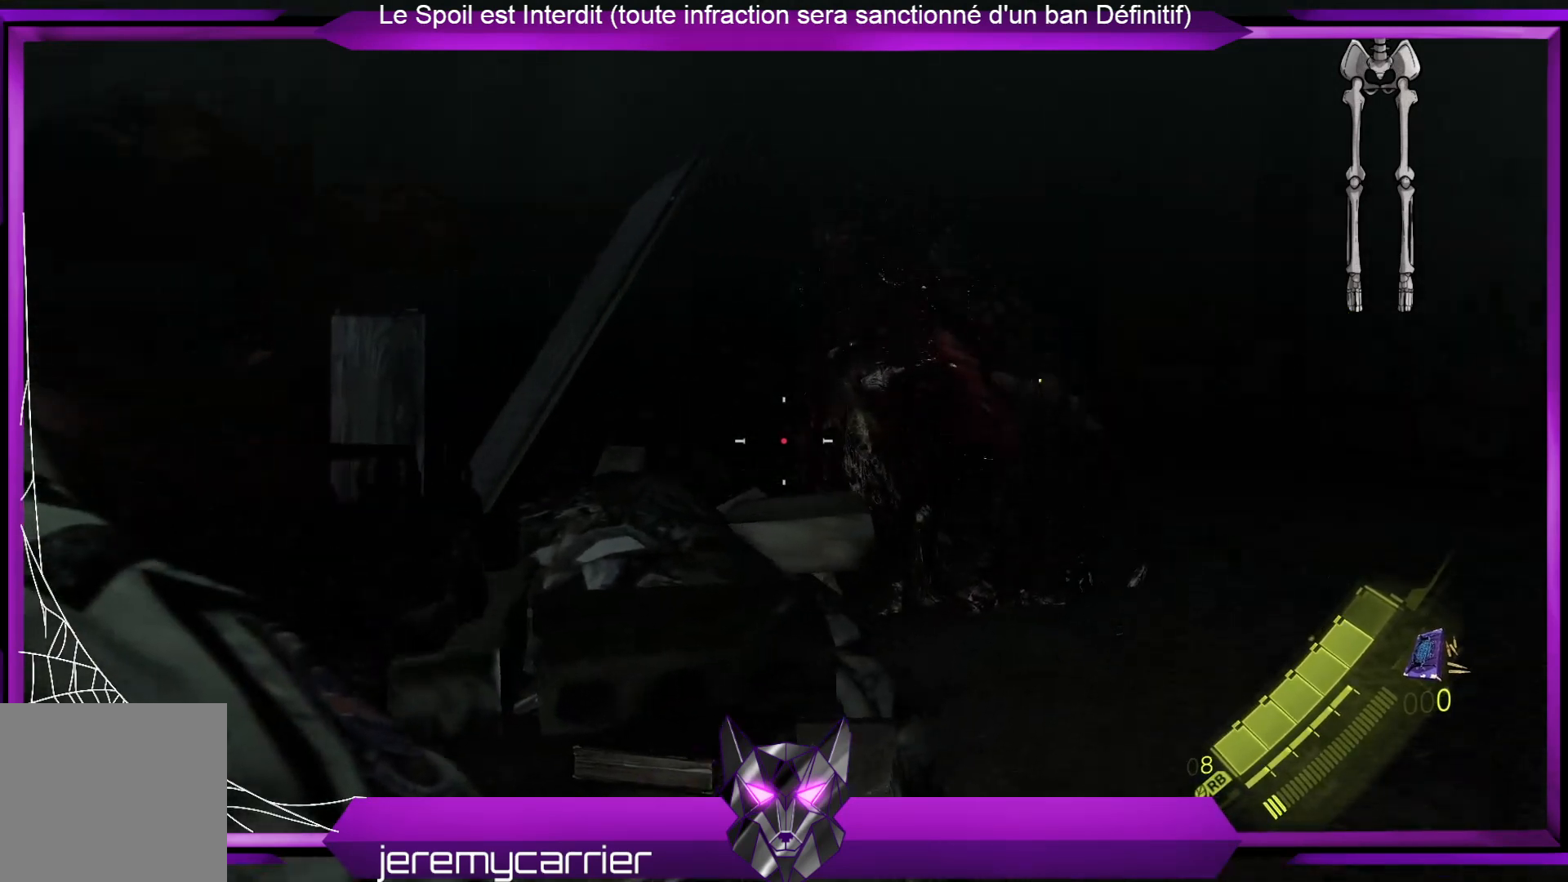
{"buttons": ["L2"], "left_stick": "up-right", "right_stick": "center", "events": [[67, "right_stick", "up-right"], [201, "right_stick", "right"], [335, "right_stick", "center"]]}
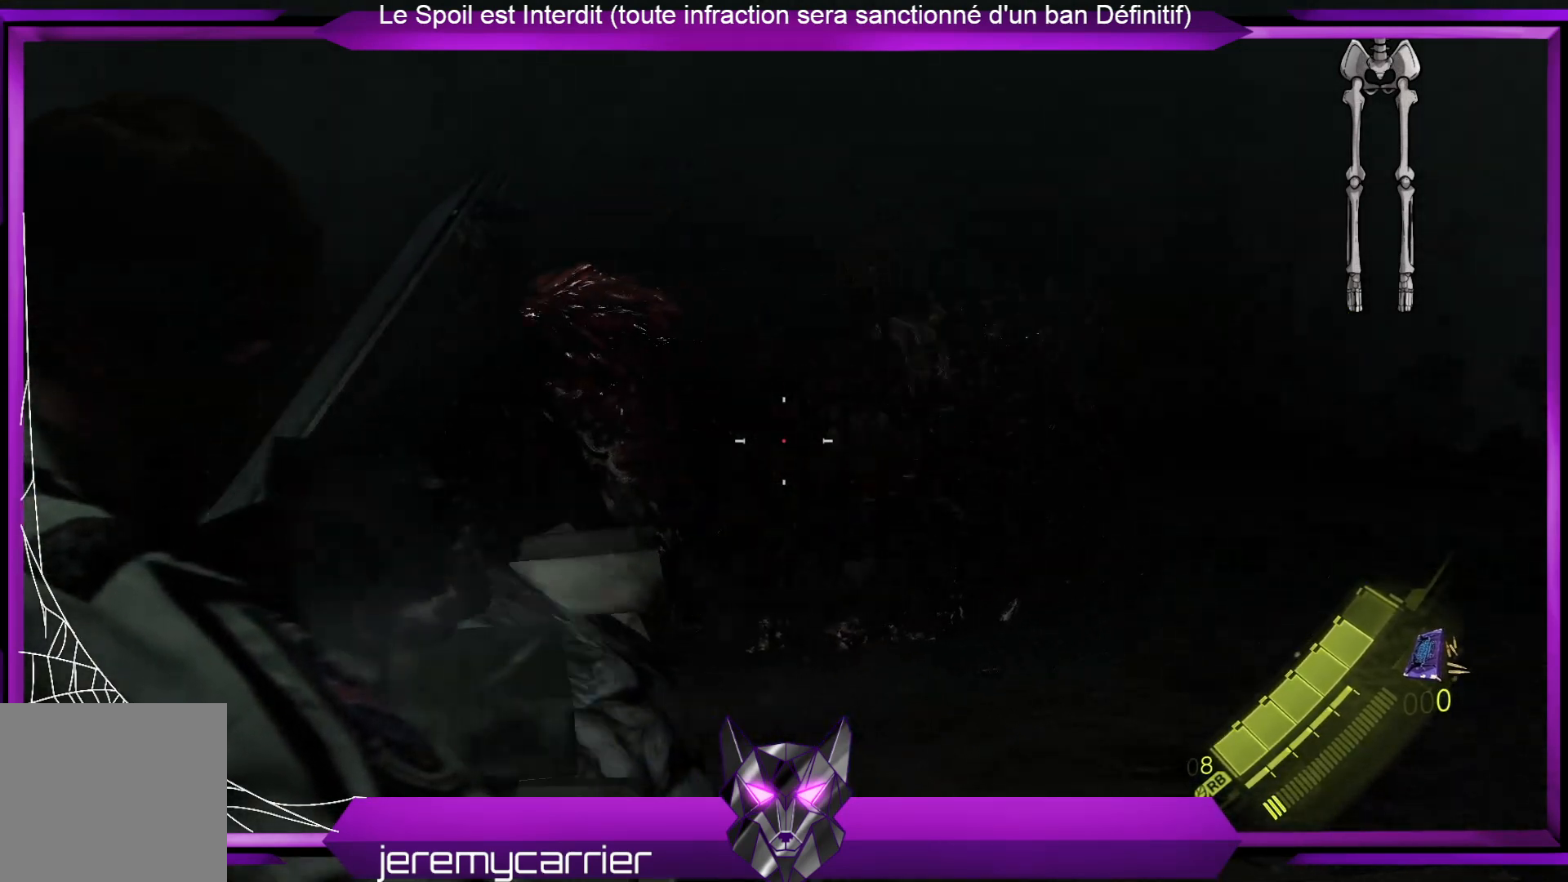
{"buttons": ["L2"], "left_stick": "up", "right_stick": "up-left", "events": [[67, "left_stick", "up-left"], [167, "right_stick", "left"], [334, "left_stick", "up"], [434, "right_stick", "up-left"]]}
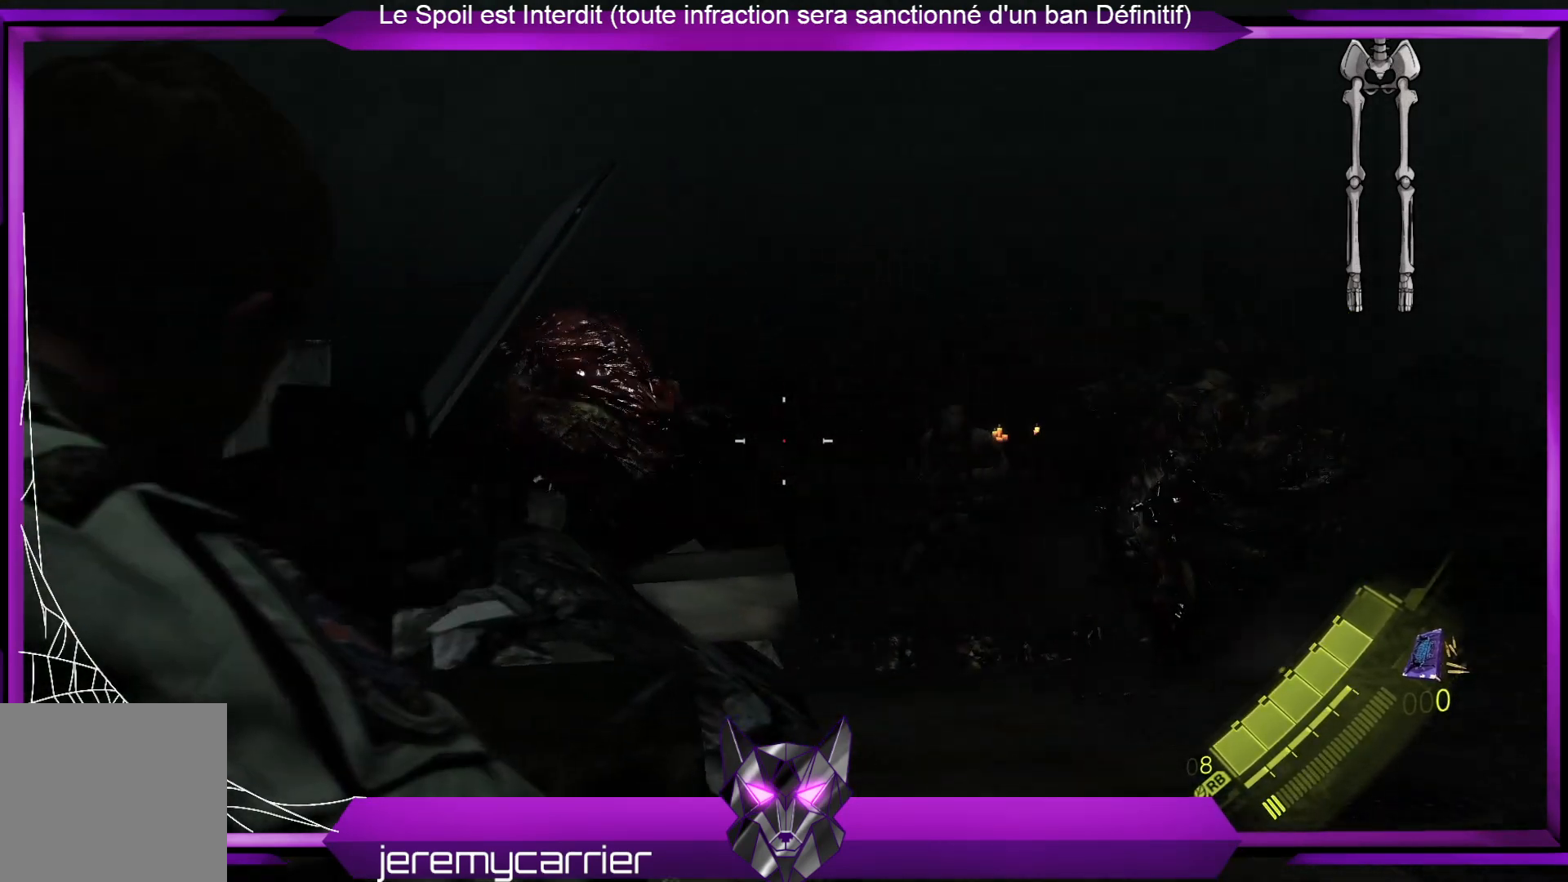
{"buttons": ["L2"], "left_stick": "up-right", "right_stick": "left", "events": [[33, "left_stick", "up-right"], [33, "right_stick", "center"], [134, "right_stick", "left"]]}